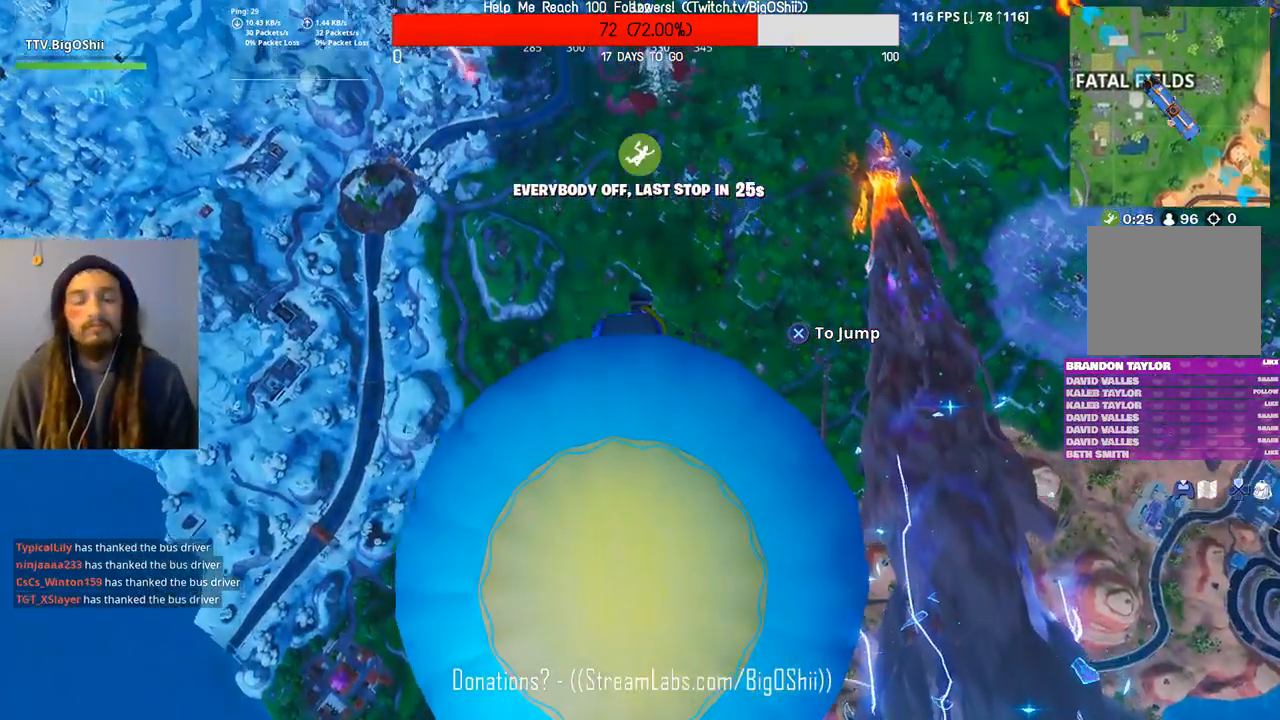
Gameplay with a controller (PlayStation layout); each line is a JSON object with the inputs held at the frame after it. "events" lists button and stick changes between this image and that frame as [ms after this image, input, new state], when the widget could be followed in between.
{"buttons": [], "left_stick": "up", "right_stick": "center", "events": []}
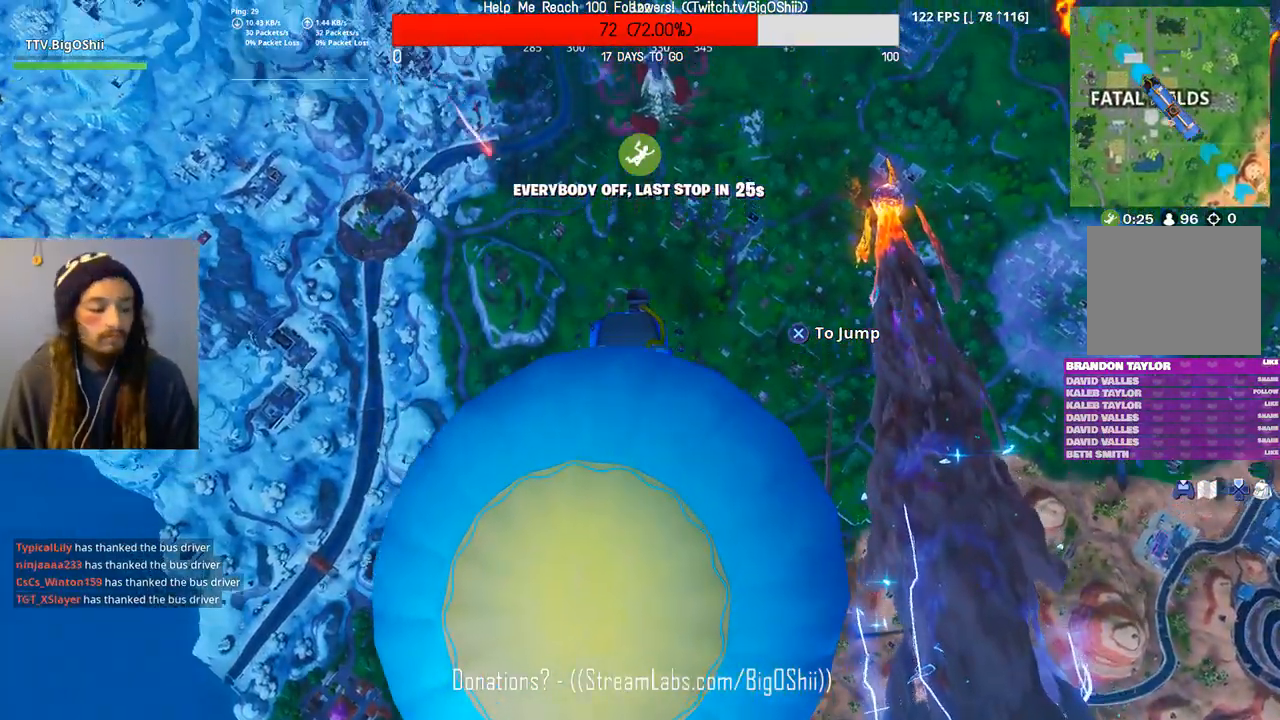
{"buttons": [], "left_stick": "up", "right_stick": "center", "events": []}
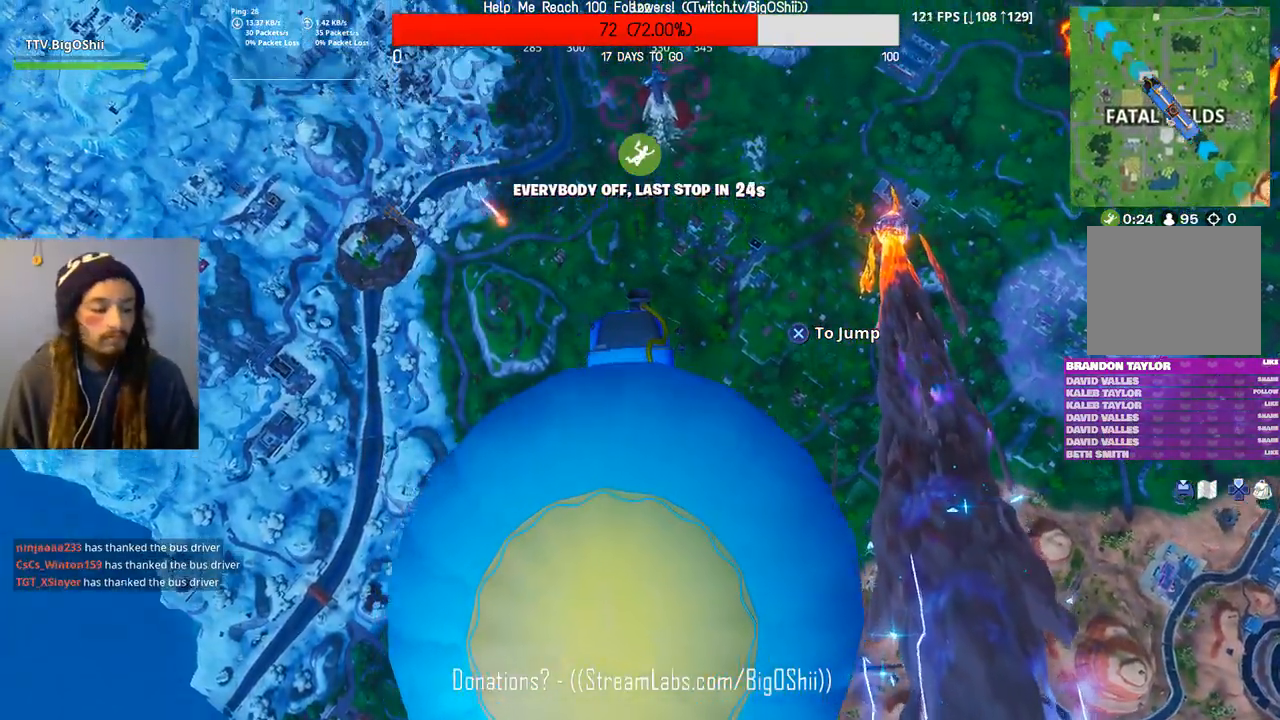
{"buttons": [], "left_stick": "up", "right_stick": "center", "events": []}
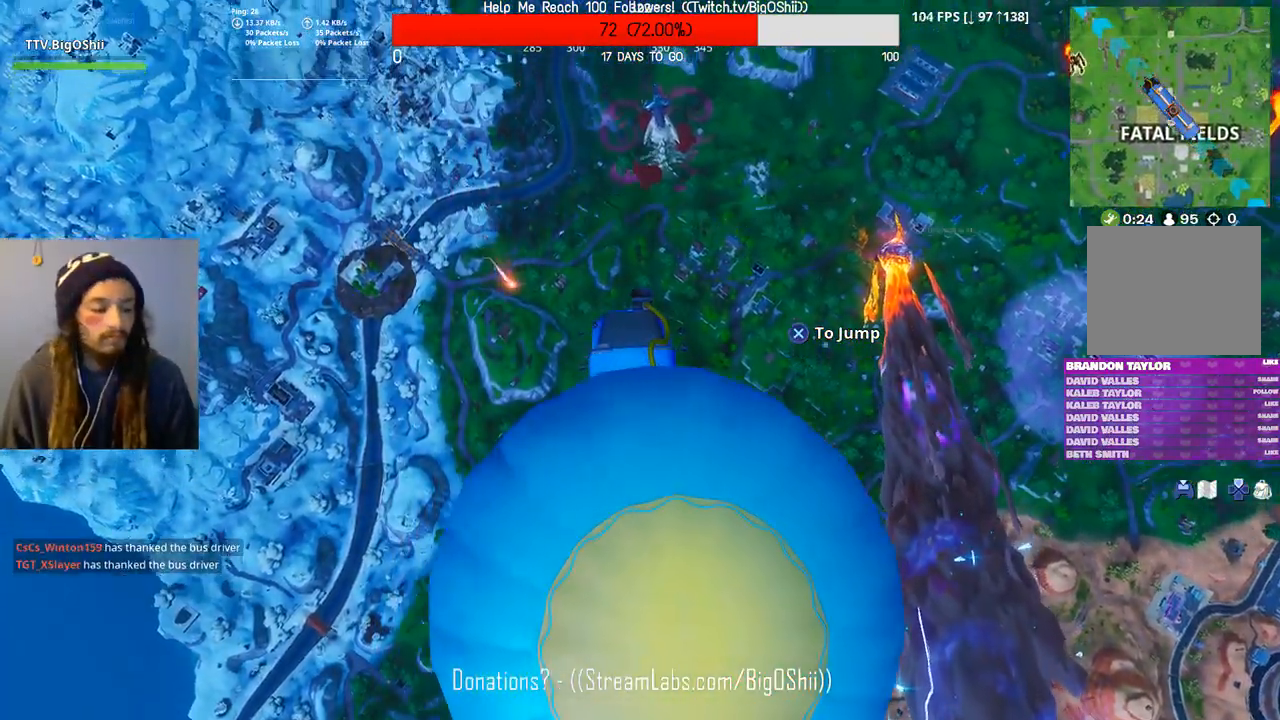
{"buttons": [], "left_stick": "up", "right_stick": "center", "events": []}
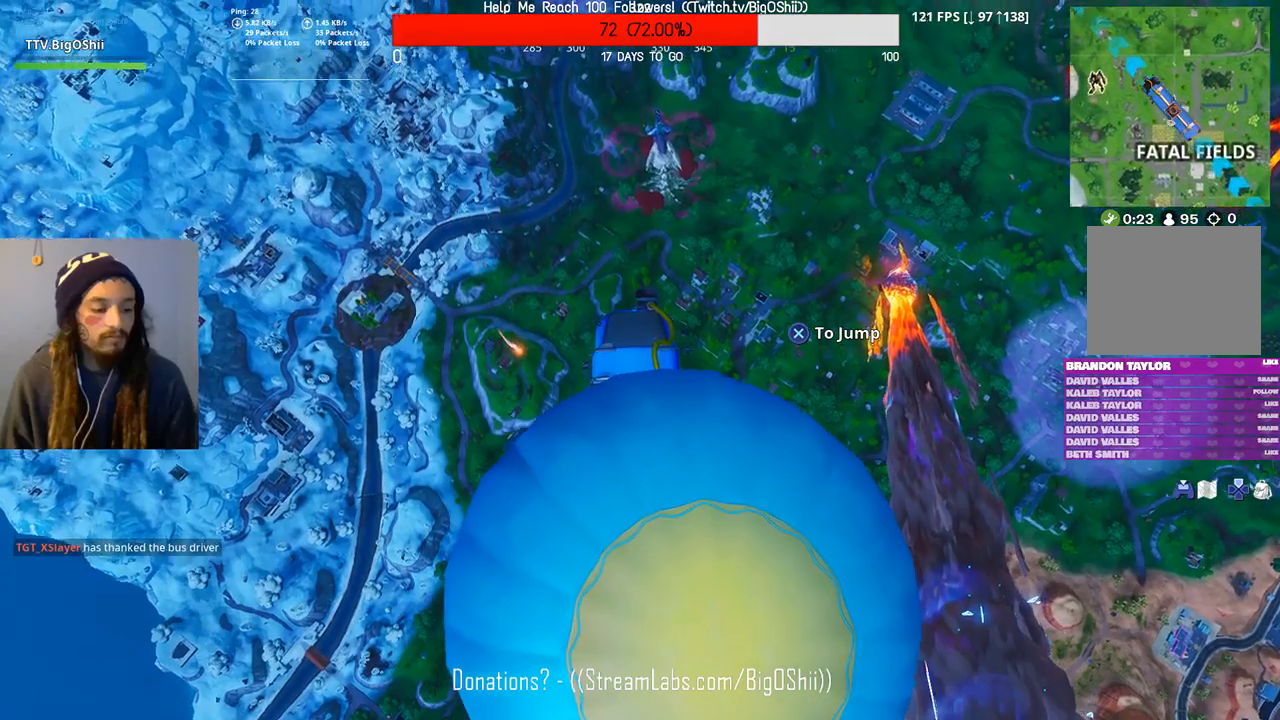
{"buttons": [], "left_stick": "up", "right_stick": "center", "events": []}
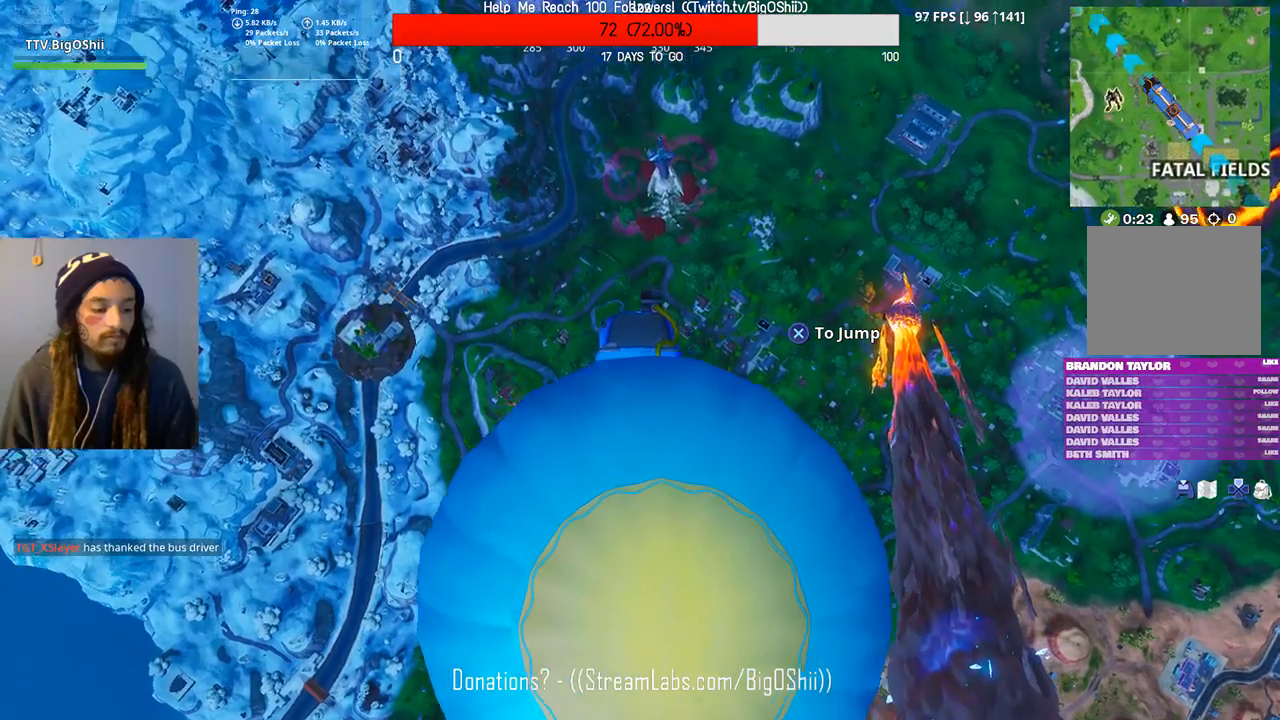
{"buttons": [], "left_stick": "up", "right_stick": "center", "events": []}
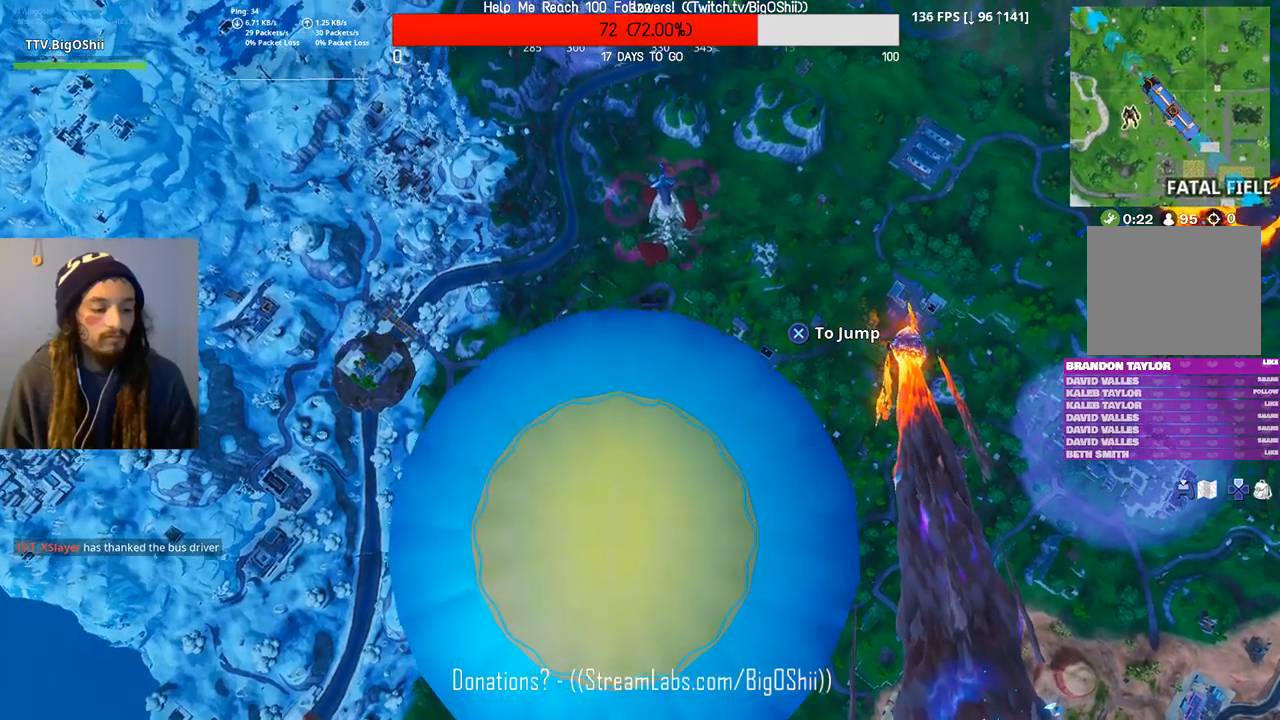
{"buttons": [], "left_stick": "up", "right_stick": "up", "events": [[433, "right_stick", "up"]]}
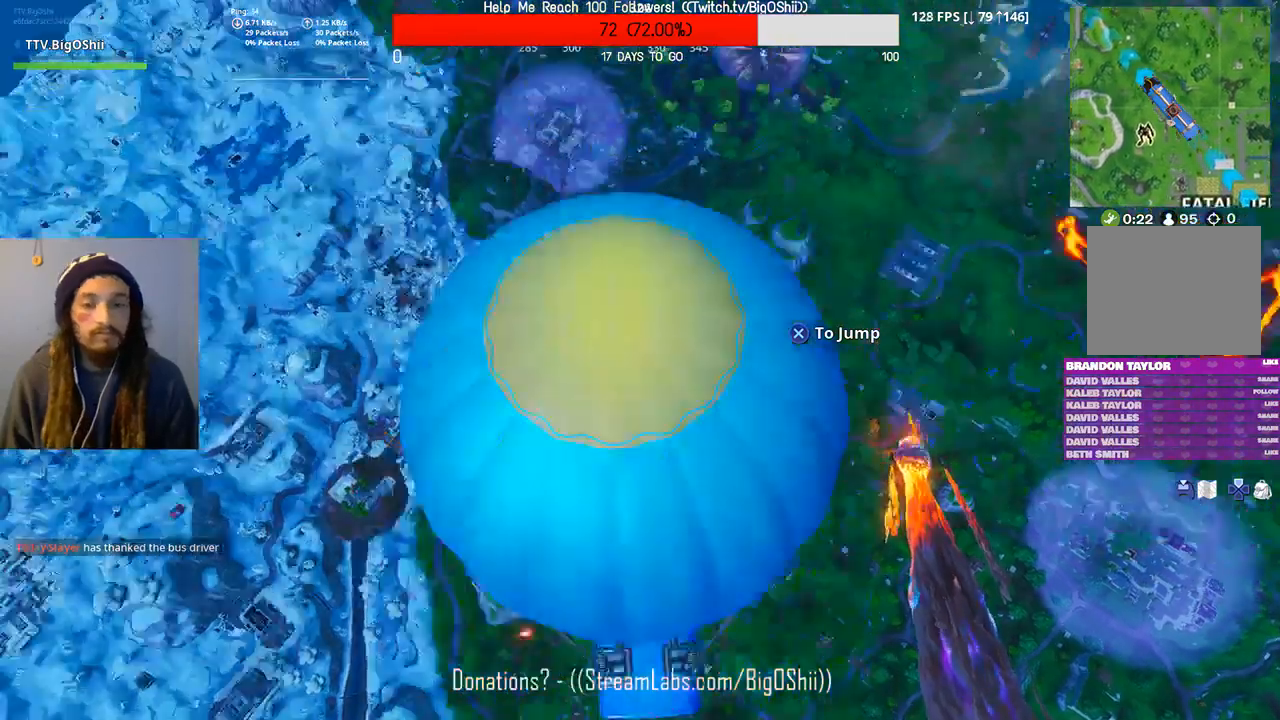
{"buttons": [], "left_stick": "up", "right_stick": "center", "events": [[133, "right_stick", "center"]]}
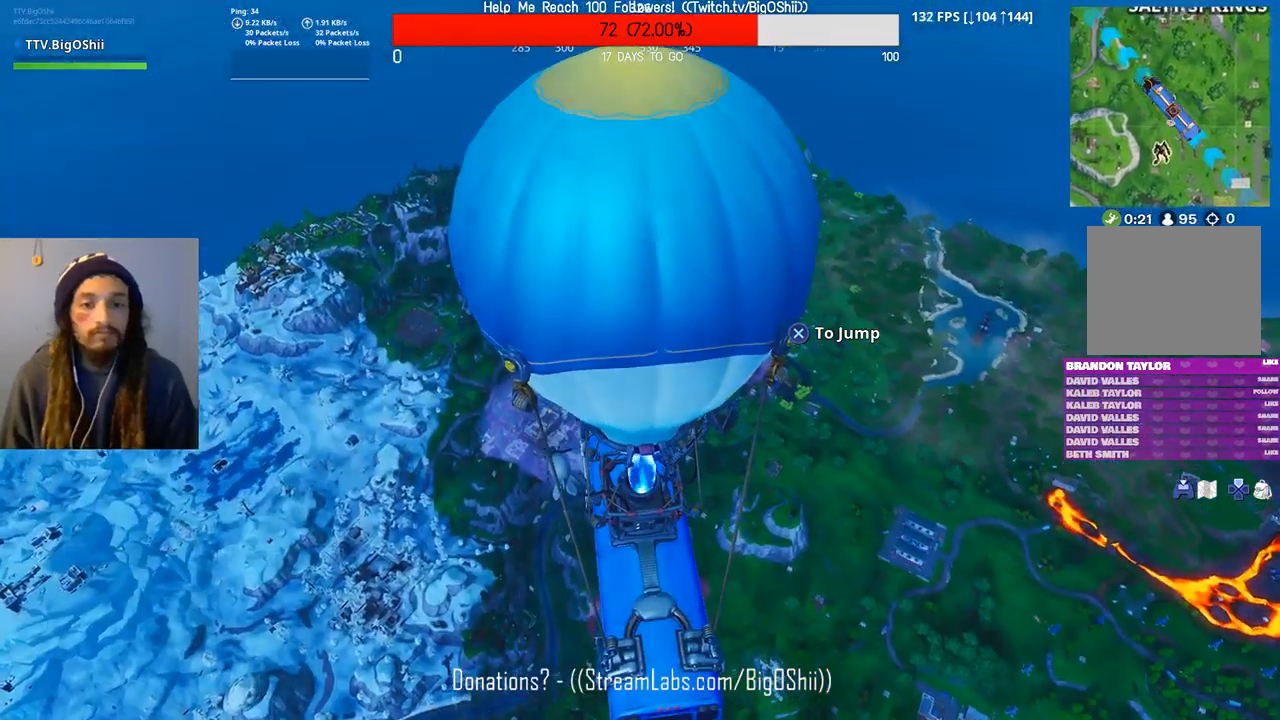
{"buttons": [], "left_stick": "up", "right_stick": "center", "events": [[367, "TOUCHPAD", "down"], [500, "TOUCHPAD", "up"]]}
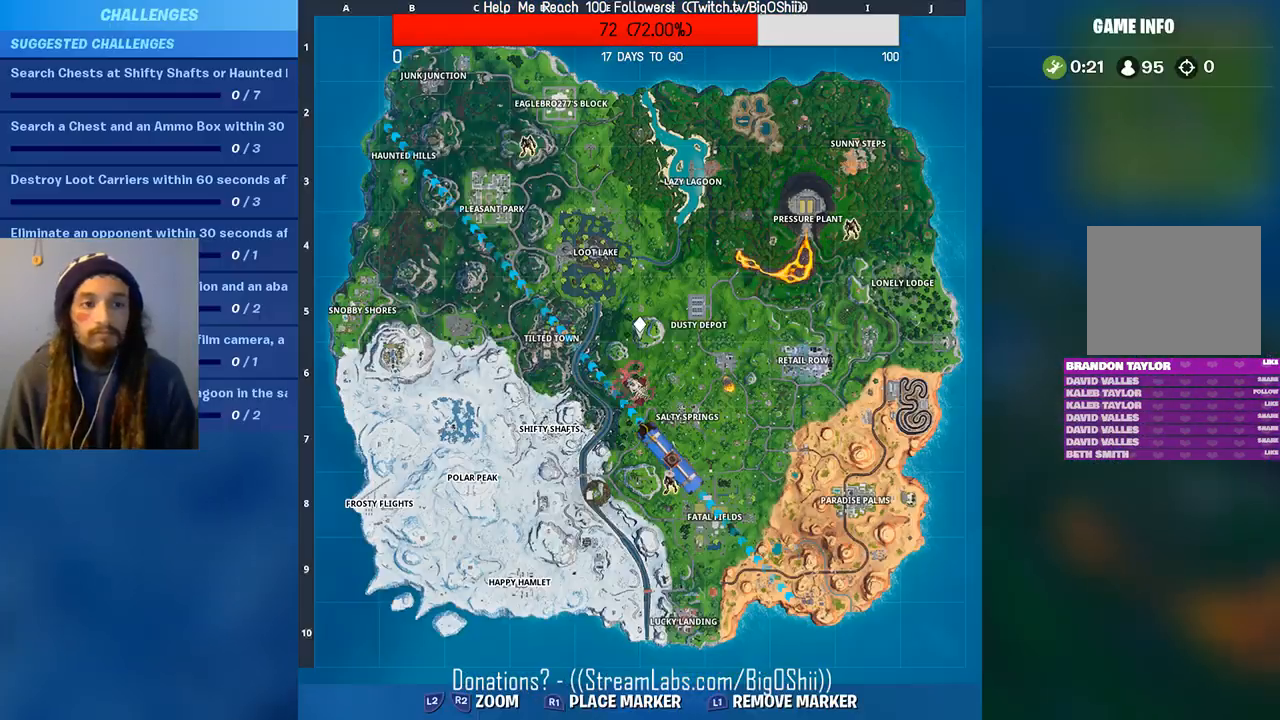
{"buttons": ["TOUCHPAD"], "left_stick": "center", "right_stick": "center", "events": [[200, "left_stick", "center"], [467, "TOUCHPAD", "down"]]}
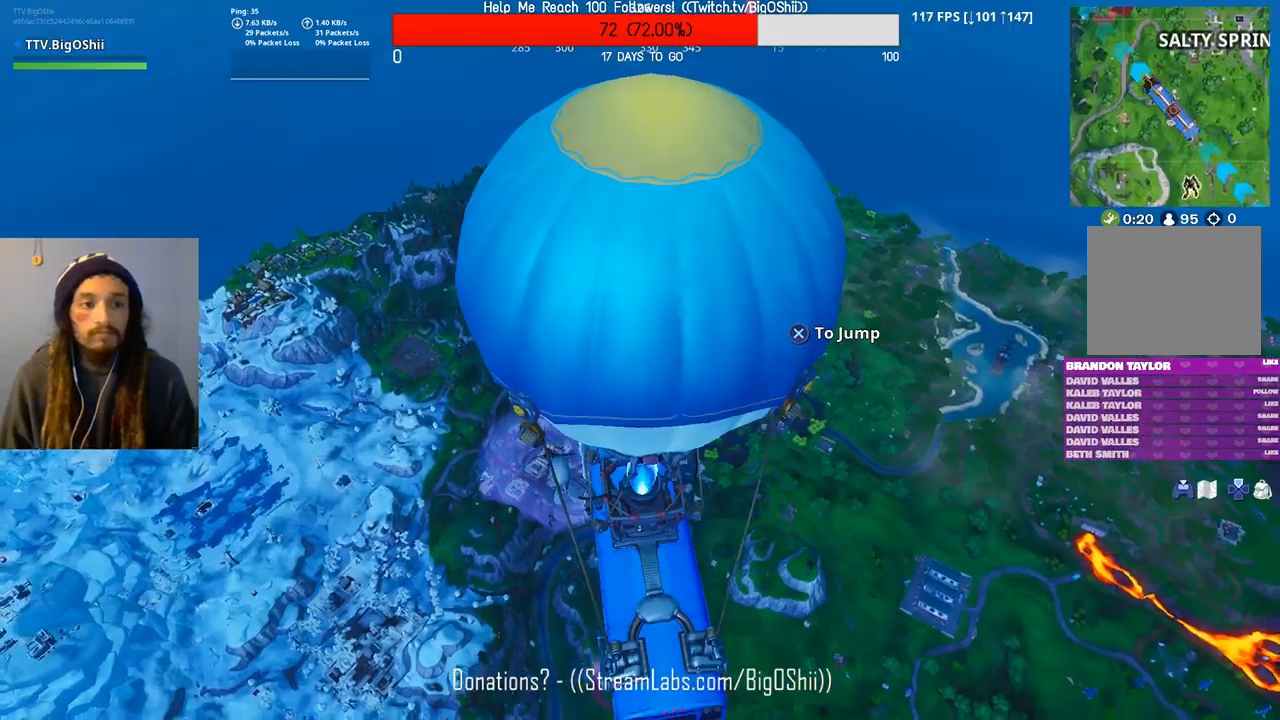
{"buttons": ["L1"], "left_stick": "center", "right_stick": "center", "events": [[100, "TOUCHPAD", "up"], [400, "L1", "down"]]}
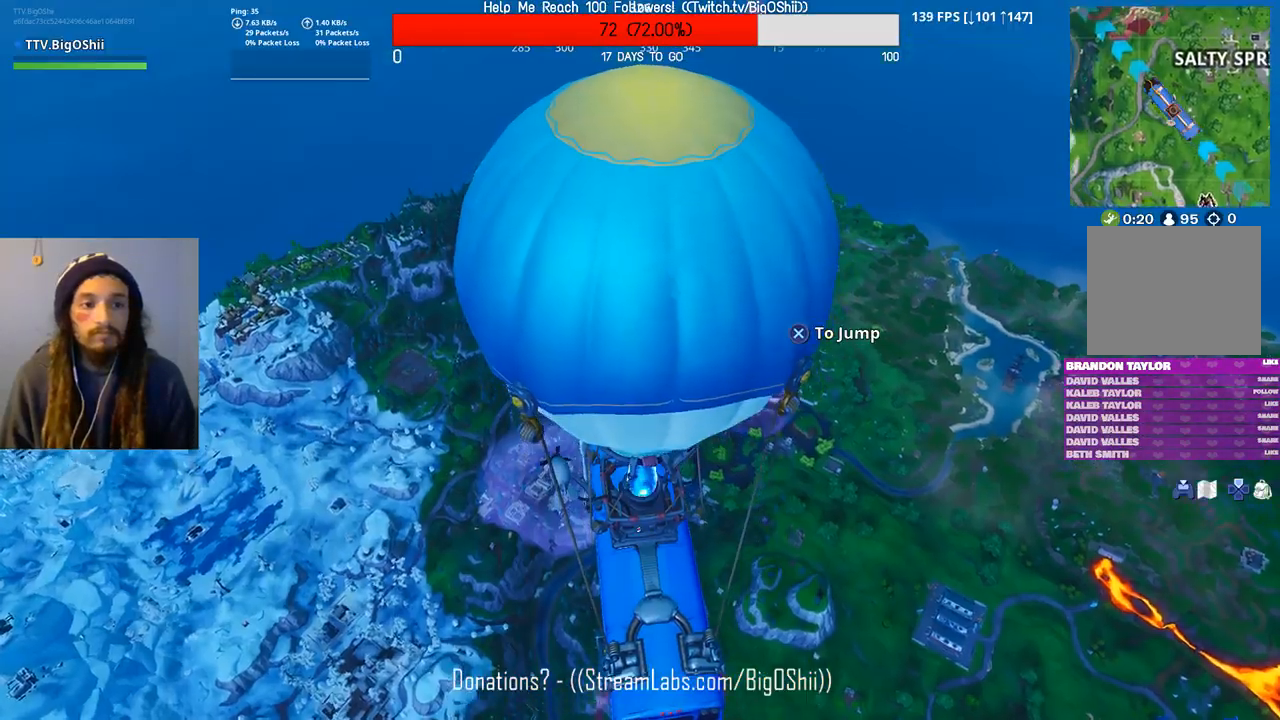
{"buttons": [], "left_stick": "center", "right_stick": "center", "events": [[67, "L1", "up"]]}
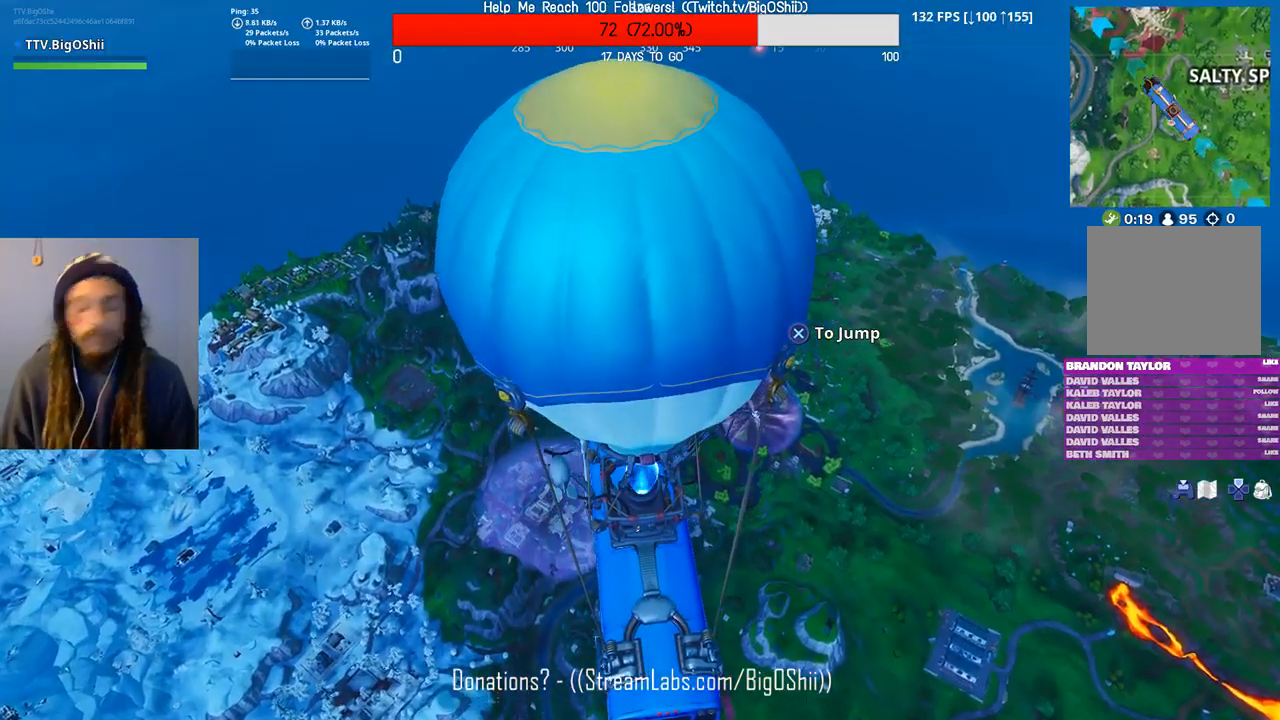
{"buttons": [], "left_stick": "center", "right_stick": "center", "events": []}
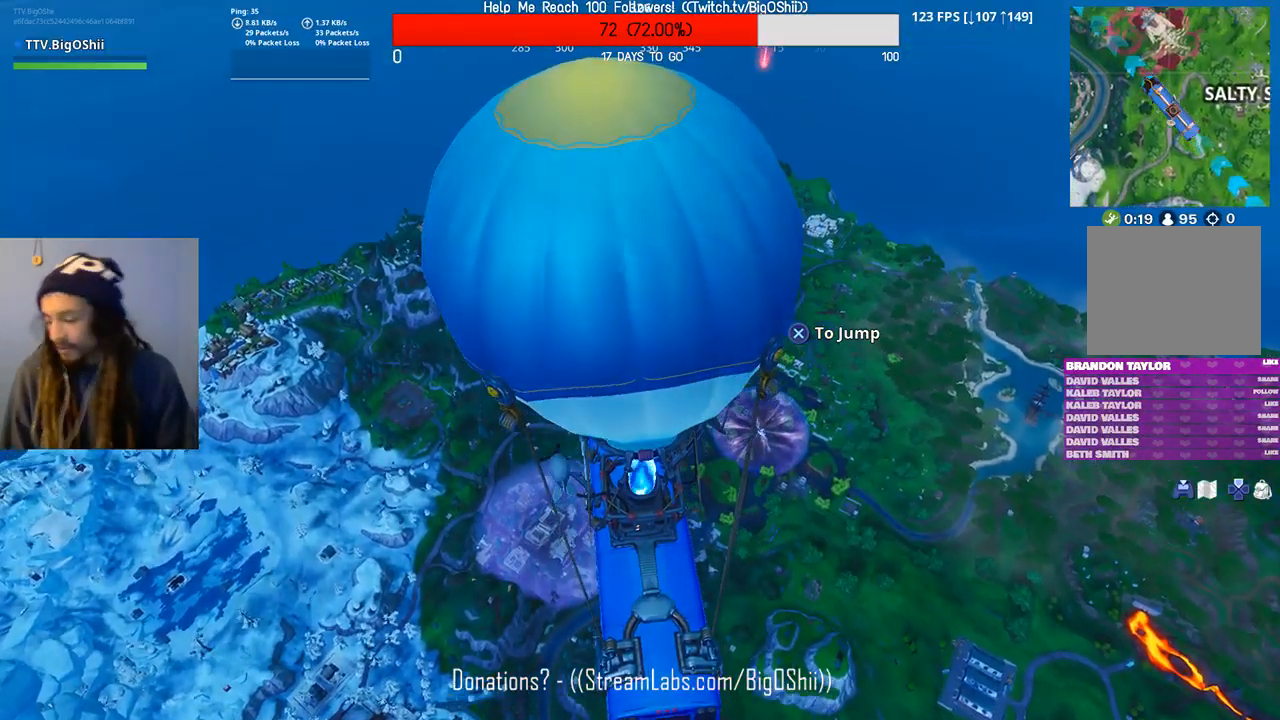
{"buttons": [], "left_stick": "center", "right_stick": "center", "events": []}
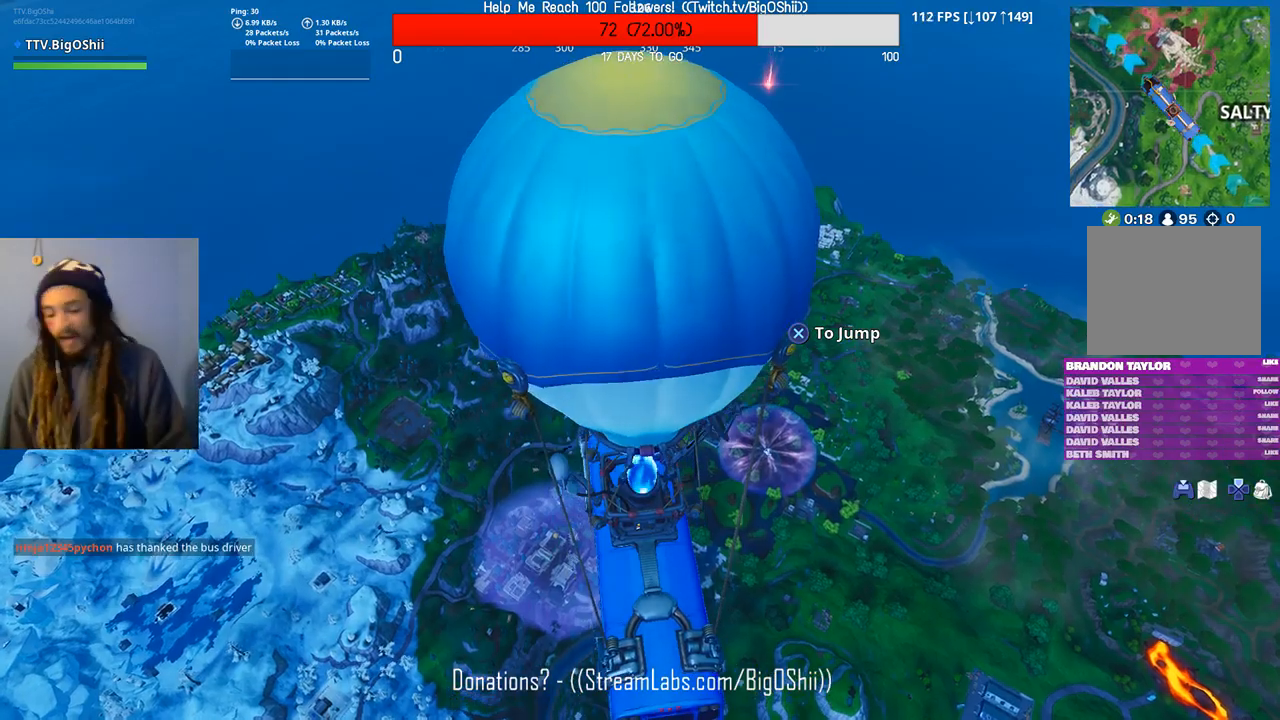
{"buttons": [], "left_stick": "center", "right_stick": "center", "events": []}
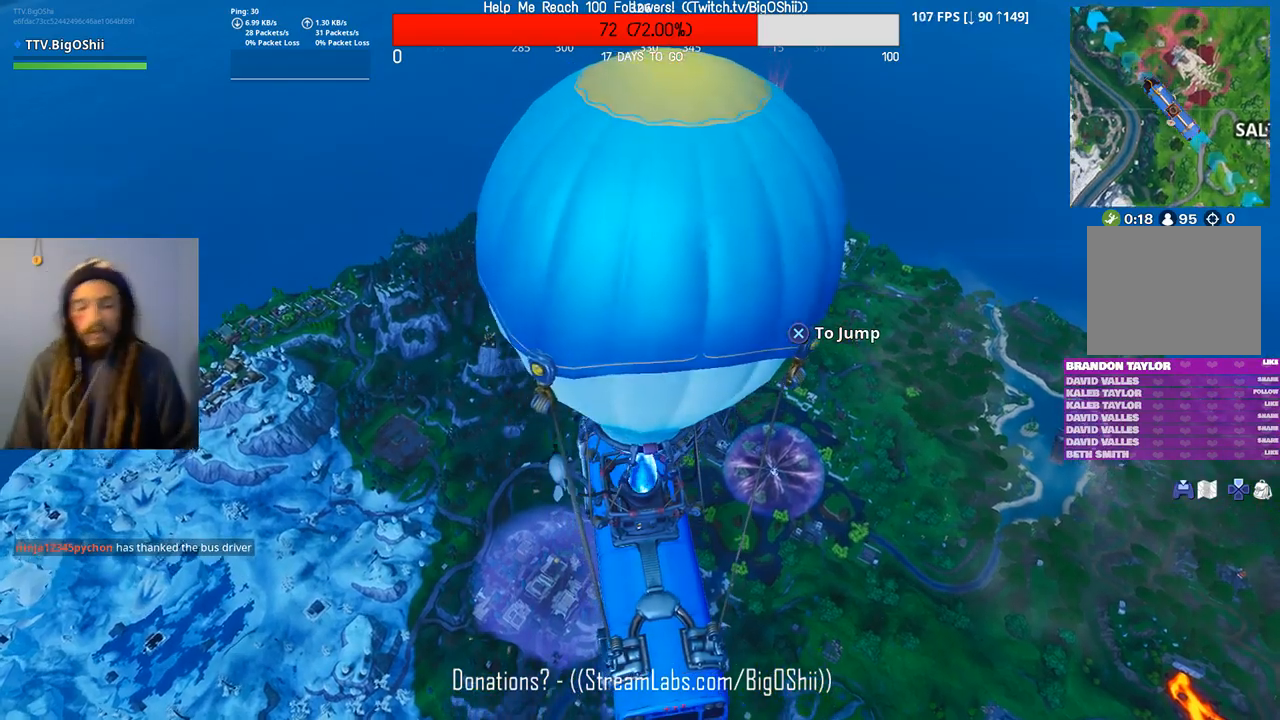
{"buttons": [], "left_stick": "center", "right_stick": "center", "events": []}
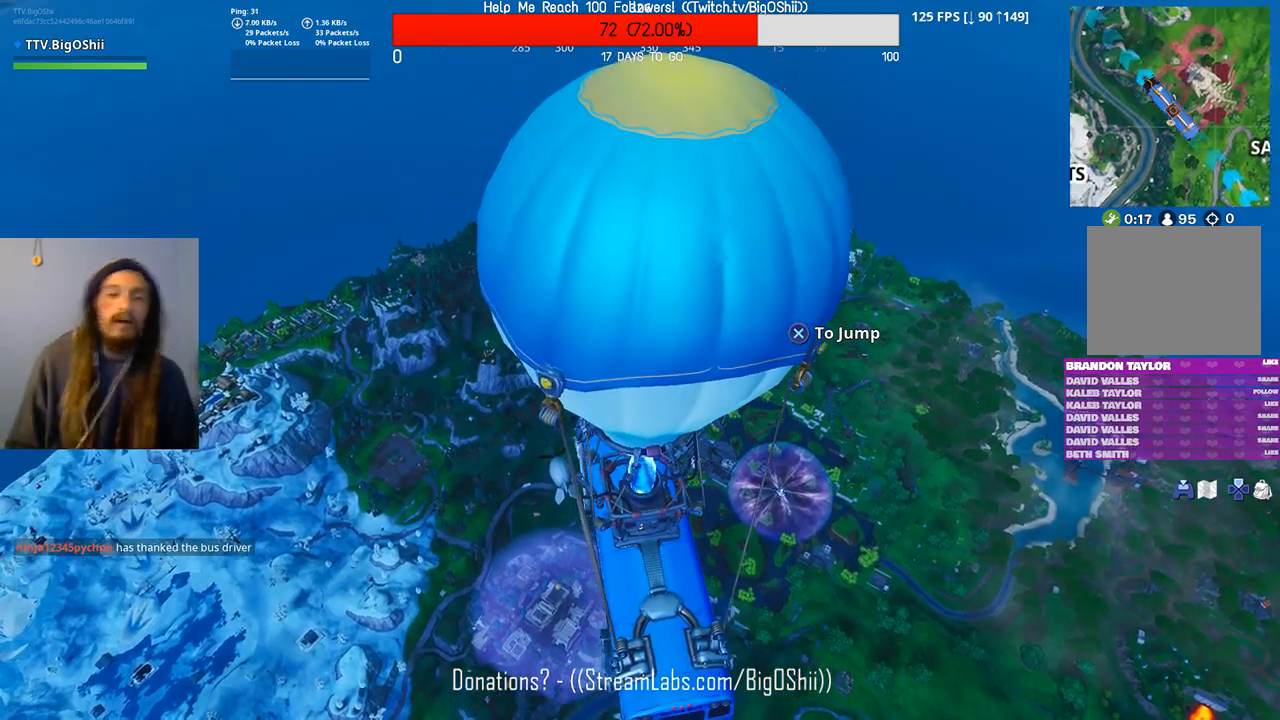
{"buttons": [], "left_stick": "center", "right_stick": "center", "events": []}
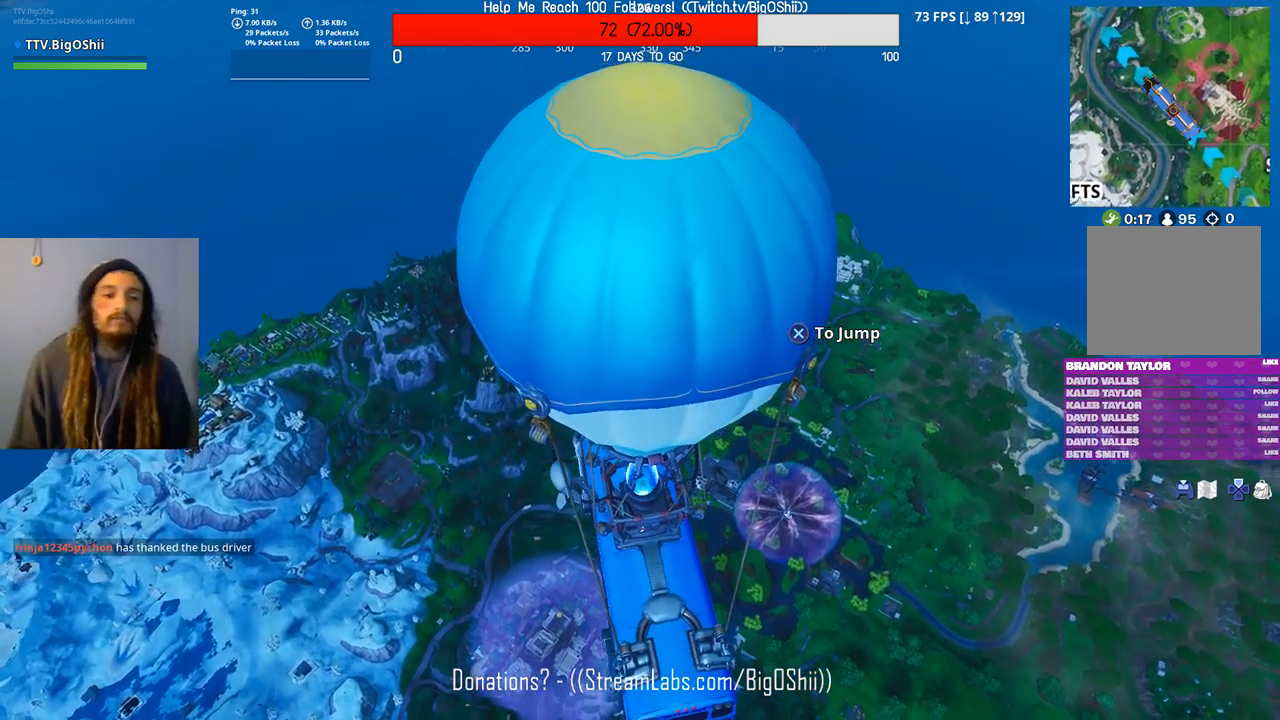
{"buttons": [], "left_stick": "center", "right_stick": "center", "events": []}
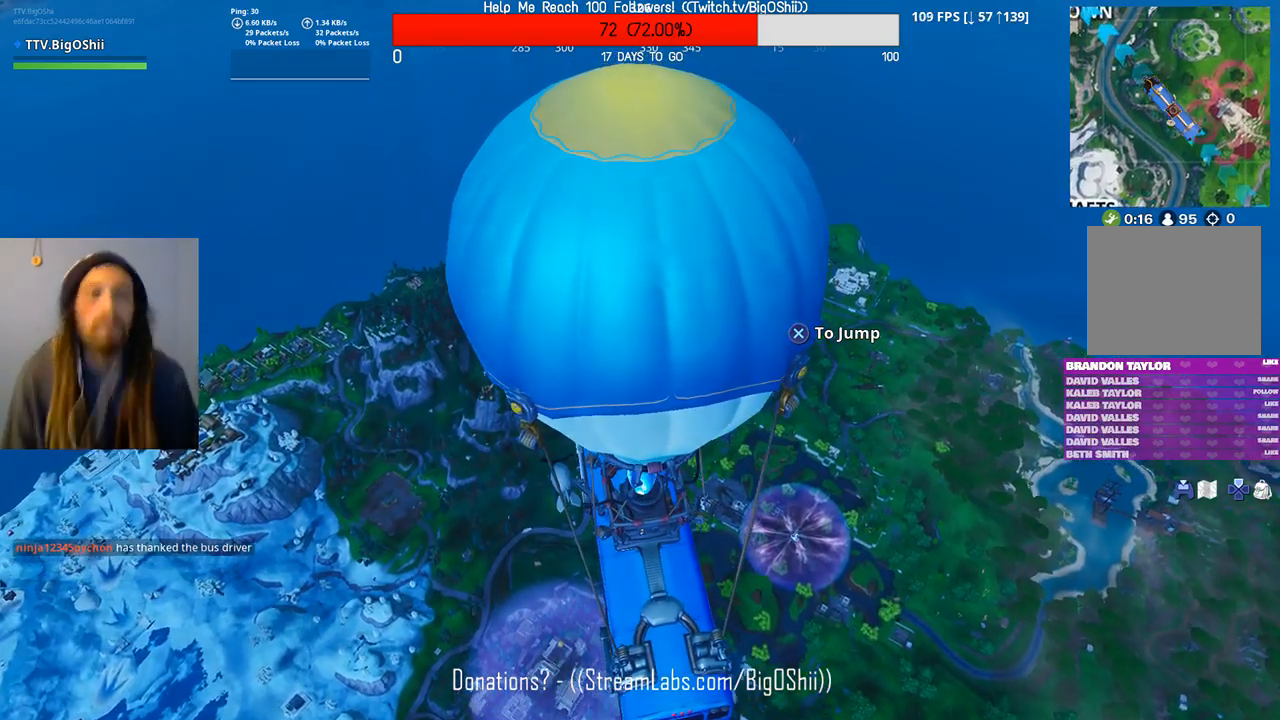
{"buttons": [], "left_stick": "center", "right_stick": "center", "events": []}